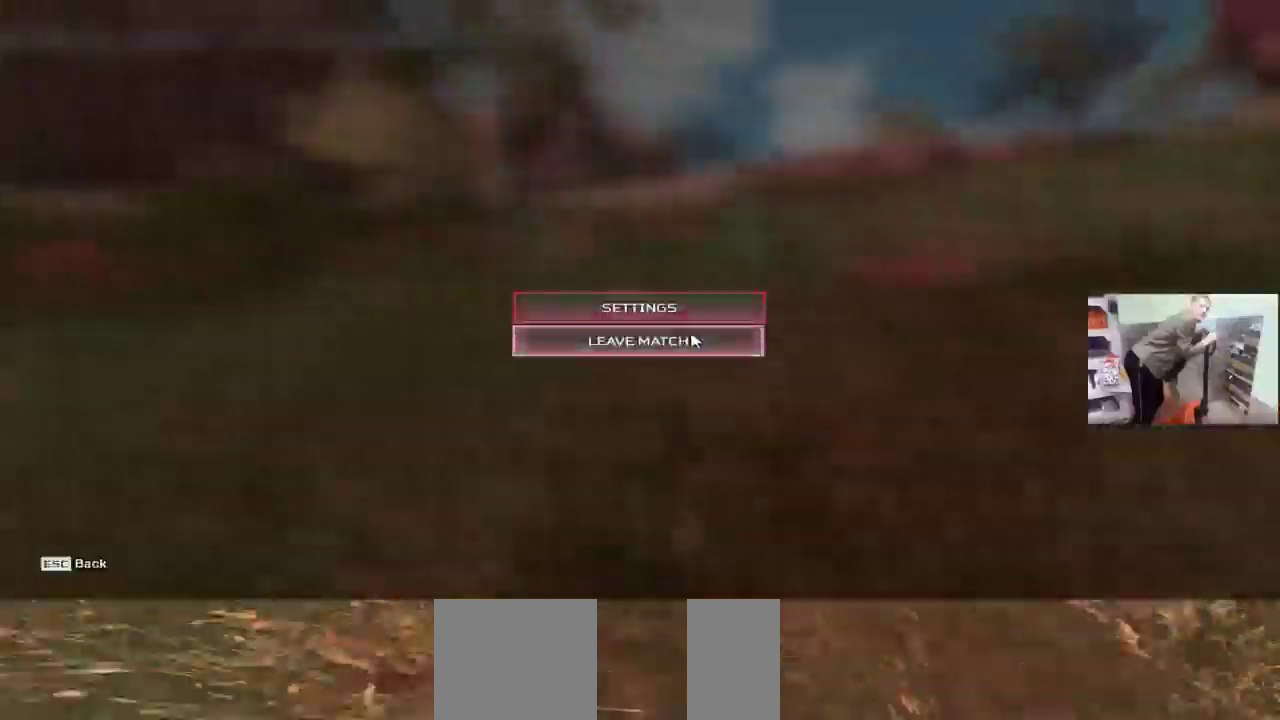
Gameplay with keyboard and mouse; each line is a JSON object with the keys and mouse buttons held at the frame after it. "events" lists presses ("down") and releases ("up") of "1", "2", "3", "4", "5", "a", "alt", "b", "c", "ctrl", "d", "e", "f", "g", "q", "r", "s", "shift", "space", "t", "tab", "v", "w", "x", "z", "mouse_left", "mouse_wheel", "mouse_right", "mouse_mb4" and "mouse_mb5" between this image and that frame as [ms after this image, input, new state], when the widget could be followed in between. "mouse_left", "mouse_wheel", "mouse_right", "mouse_mb4", "mouse_mb5" = the "left", "wheel", "right", "mb4", "mb5" buttons of the "mouse" list. No other keys are recorded. "wheel" means that the mouse wheel is clicked or scrolled. Mouse movement is not recorded.
{"keys": [], "mouse": [], "events": [[67, "mouse_left", "down"], [150, "mouse_left", "up"], [250, "mouse_left", "down"], [317, "mouse_left", "up"], [417, "mouse_left", "down"], [483, "mouse_left", "up"]]}
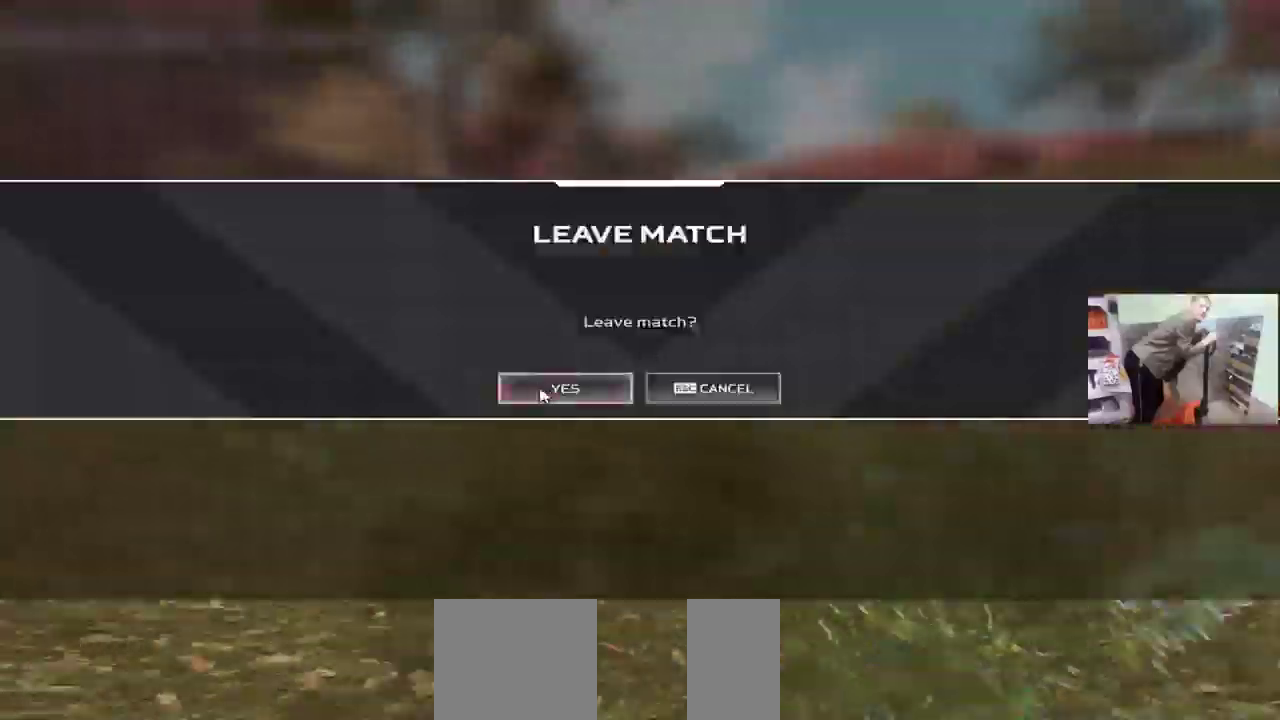
{"keys": [], "mouse": [], "events": [[50, "mouse_left", "down"], [133, "mouse_left", "up"]]}
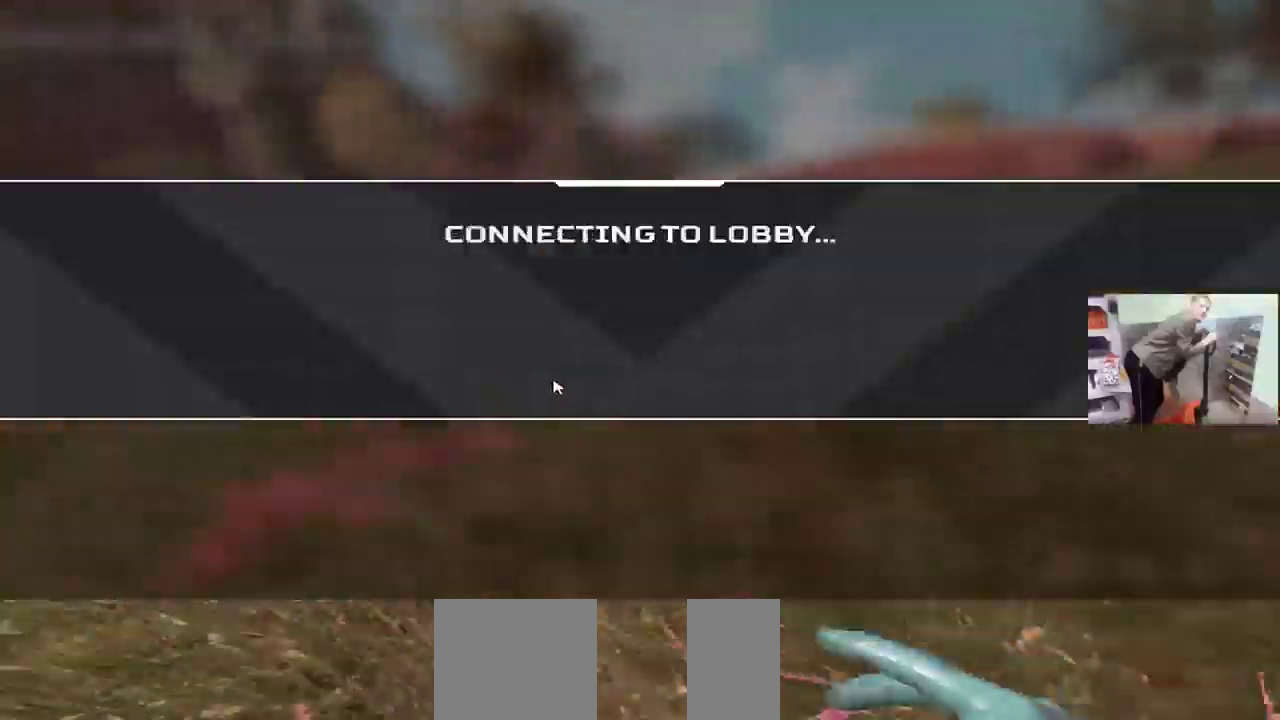
{"keys": [], "mouse": [], "events": []}
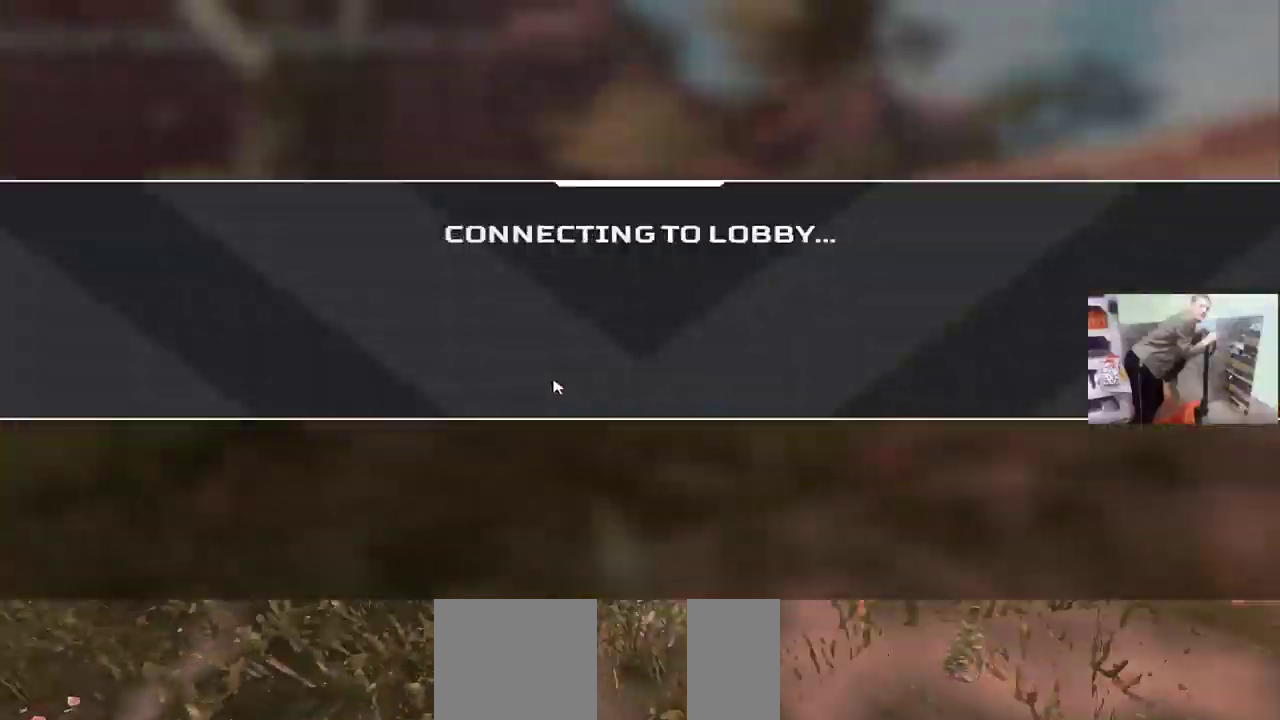
{"keys": [], "mouse": [], "events": []}
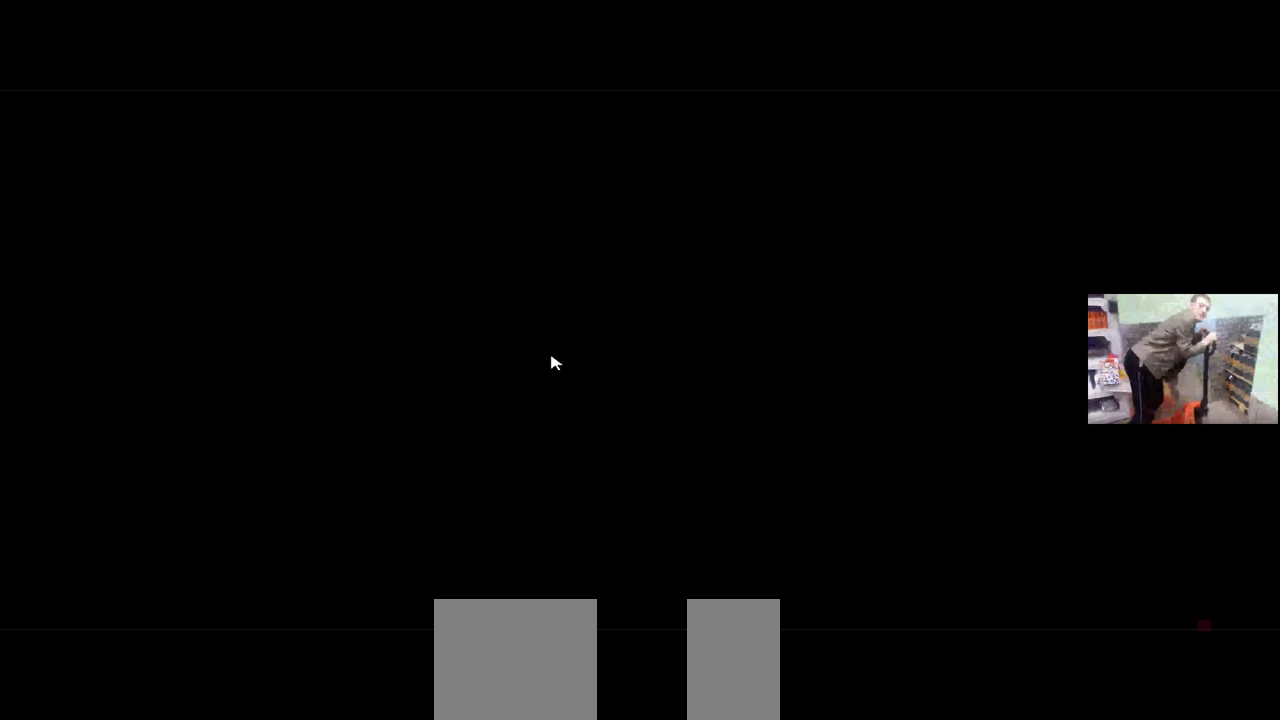
{"keys": [], "mouse": [], "events": []}
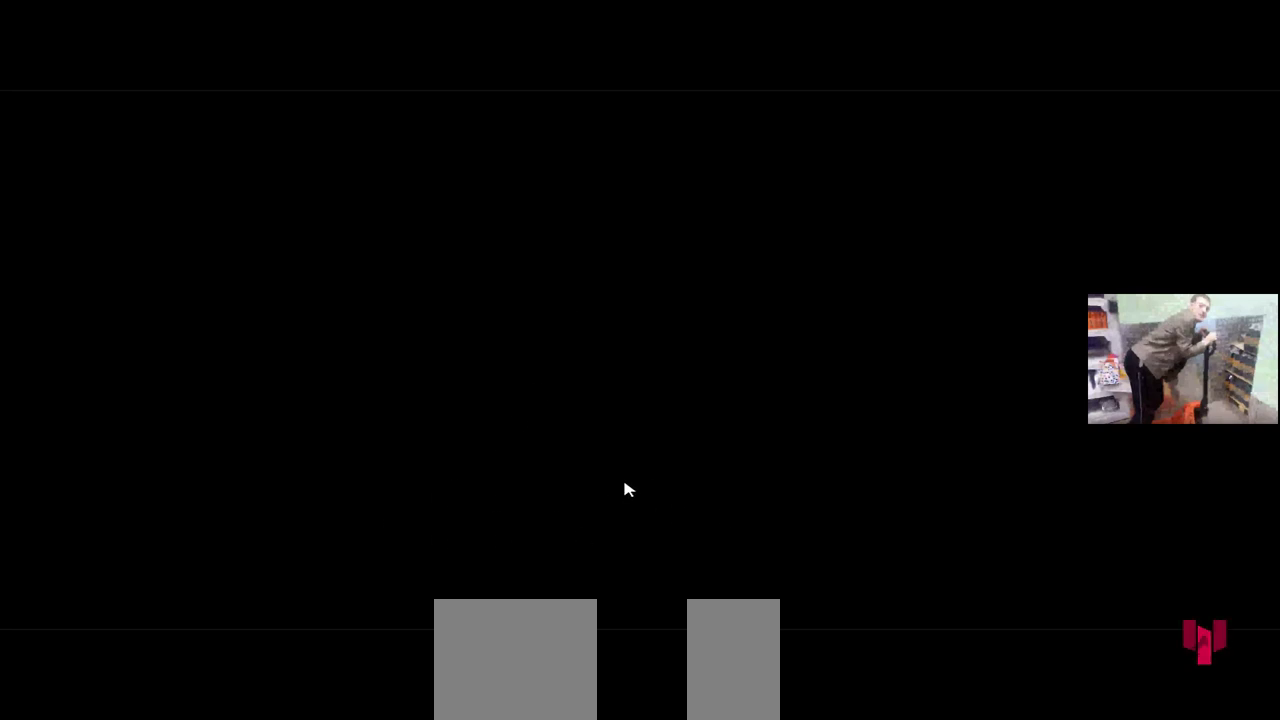
{"keys": [], "mouse": [], "events": []}
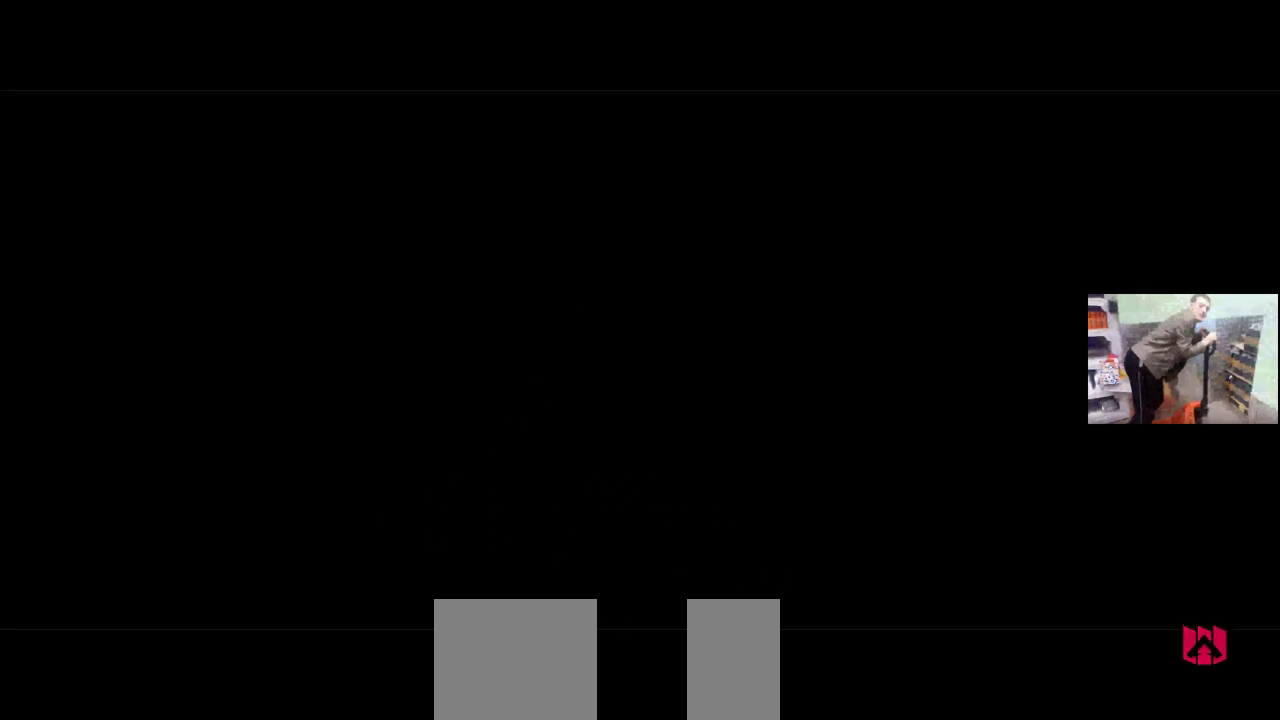
{"keys": [], "mouse": [], "events": []}
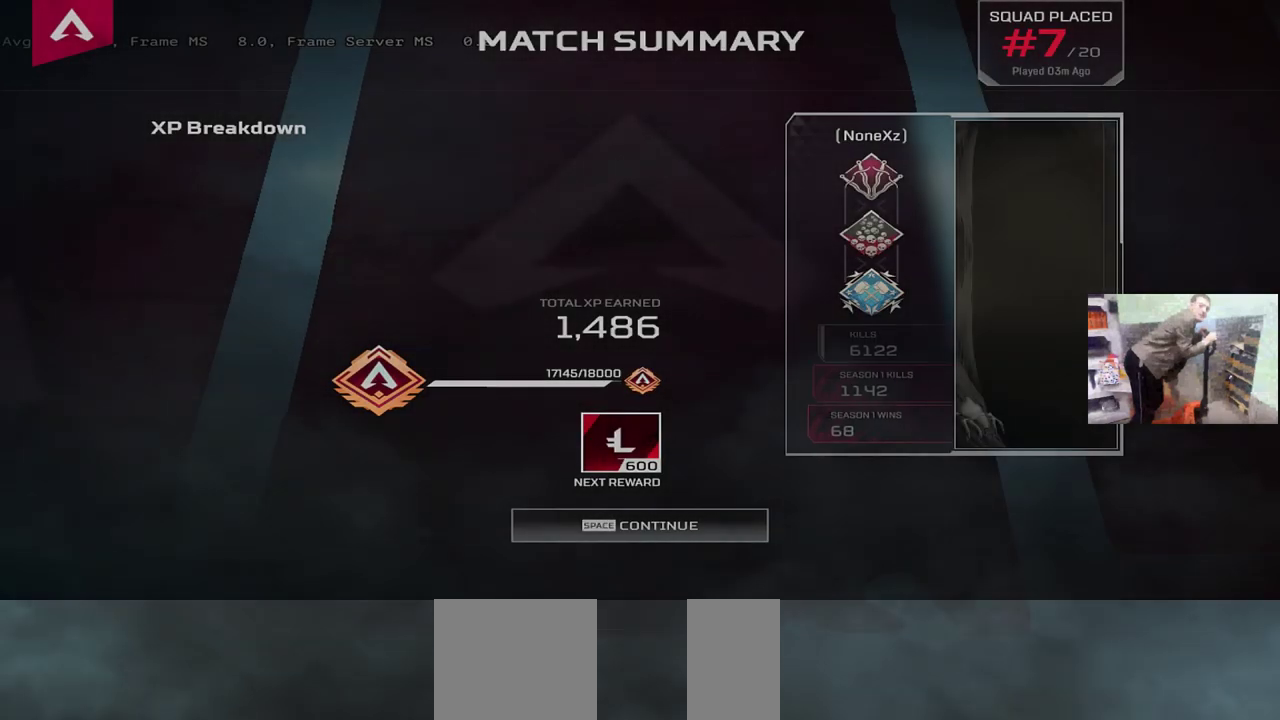
{"keys": ["space"], "mouse": [], "events": [[500, "space", "down"]]}
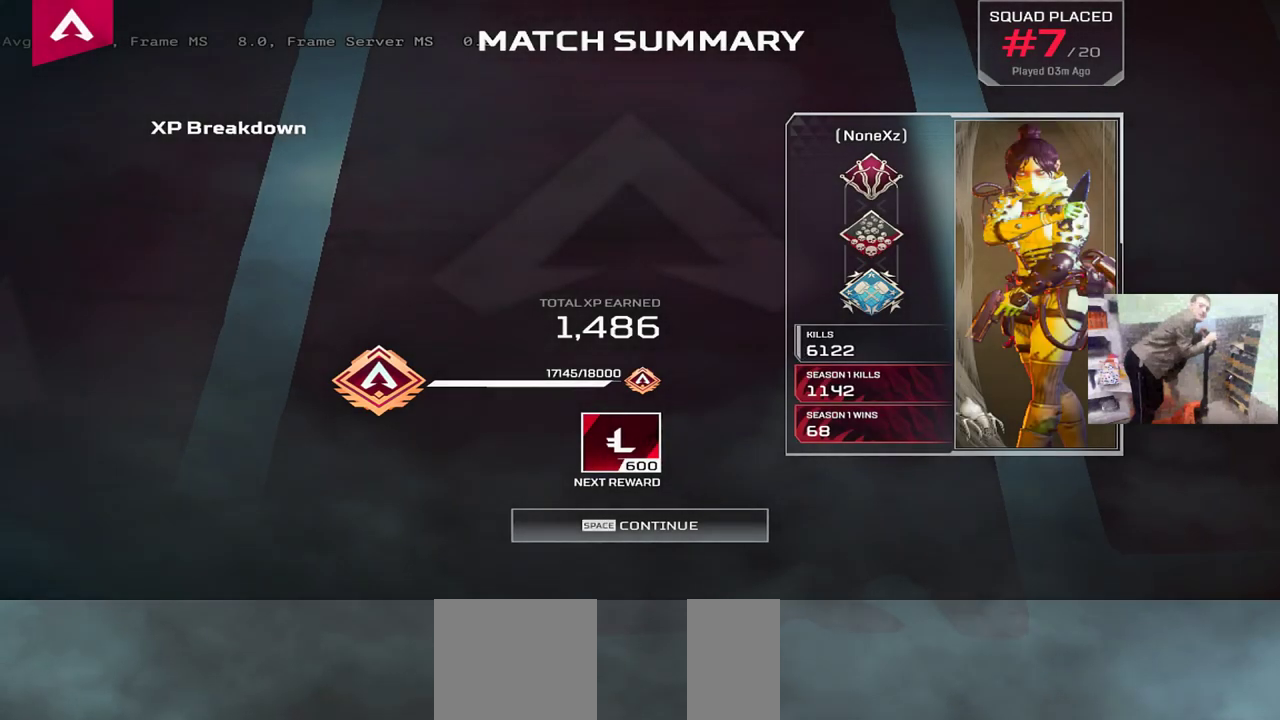
{"keys": [], "mouse": [], "events": [[67, "space", "up"], [183, "space", "down"], [233, "space", "up"]]}
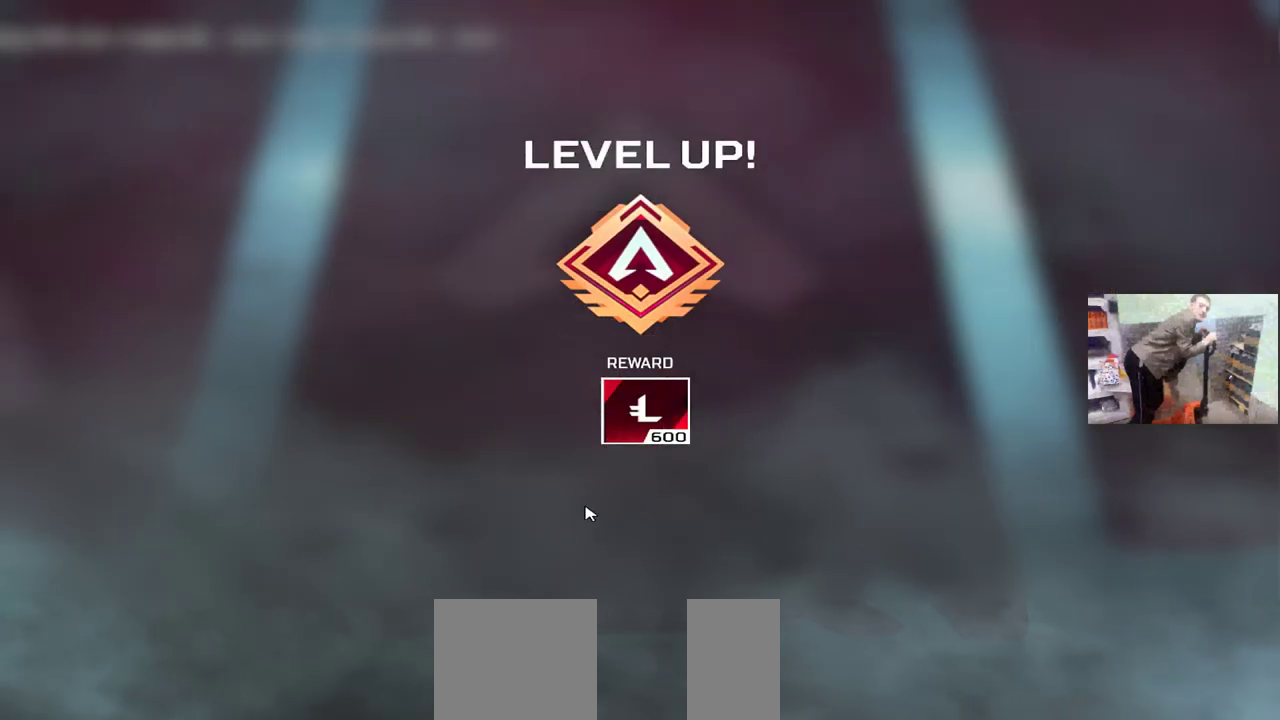
{"keys": [], "mouse": [], "events": [[83, "space", "down"], [133, "space", "up"], [283, "space", "down"], [350, "space", "up"]]}
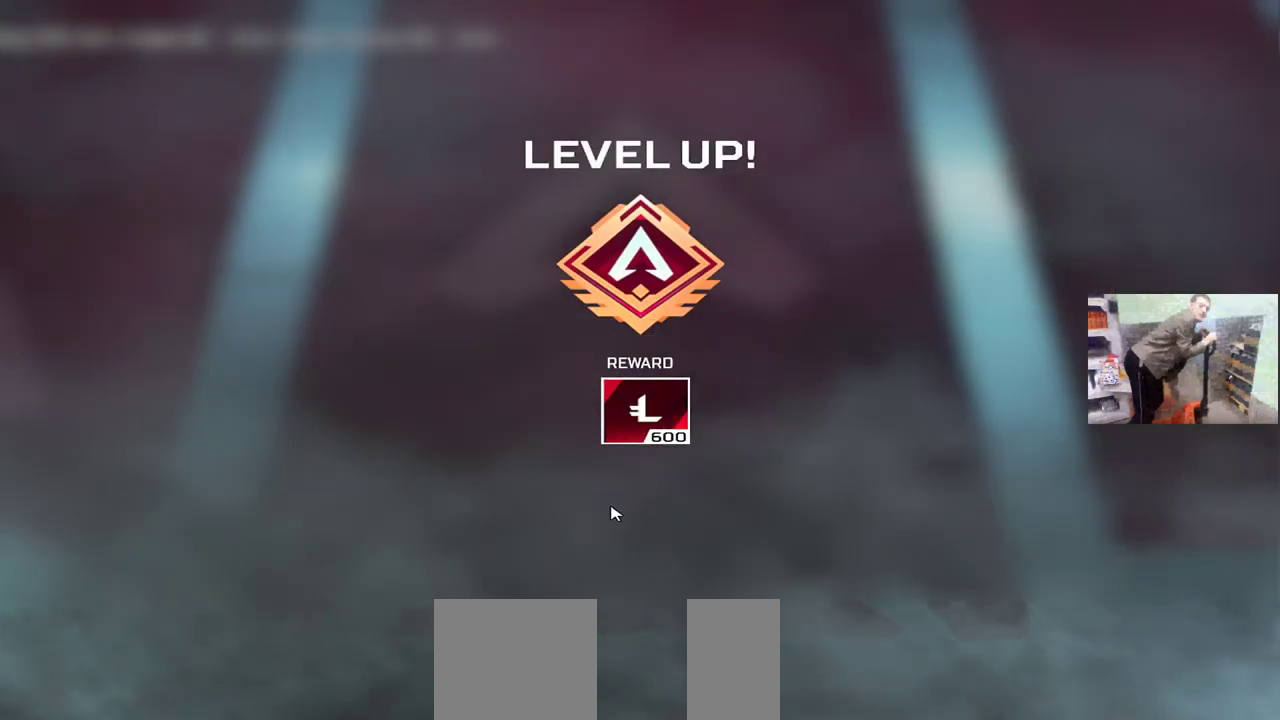
{"keys": [], "mouse": [], "events": [[317, "space", "down"], [400, "space", "up"]]}
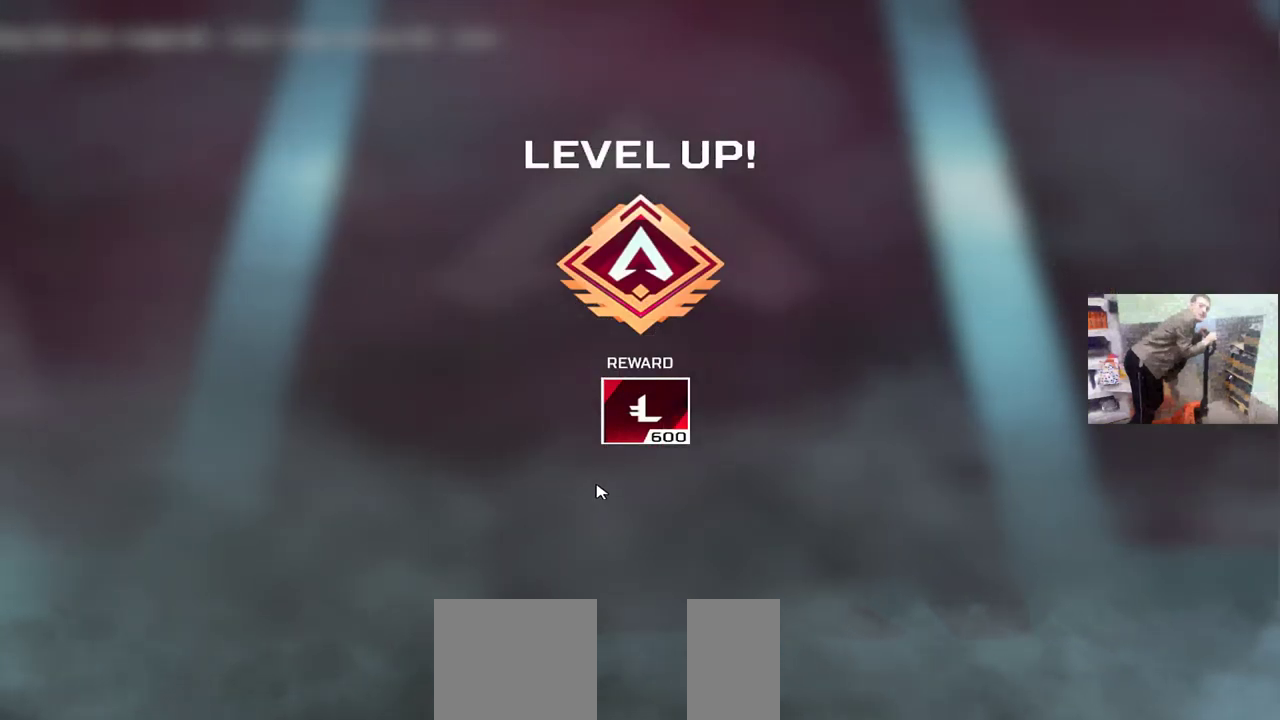
{"keys": [], "mouse": [], "events": []}
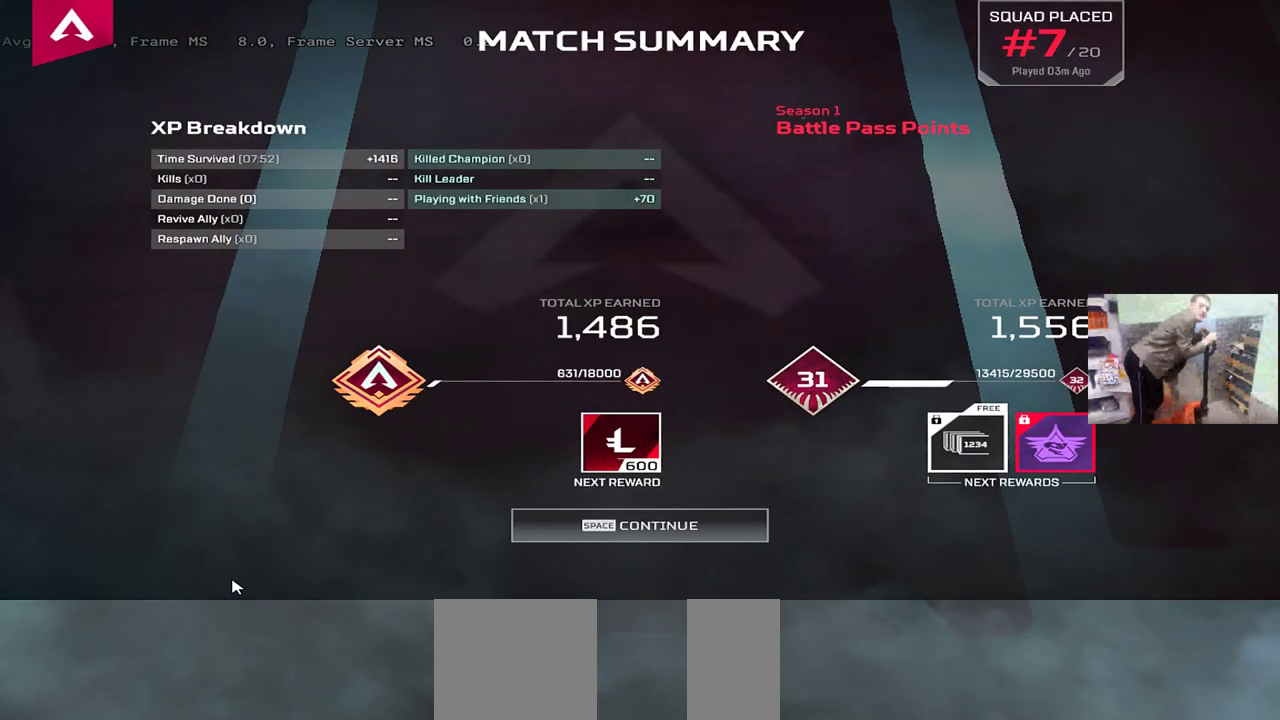
{"keys": [], "mouse": [], "events": [[133, "mouse_left", "down"], [200, "mouse_left", "up"], [400, "mouse_left", "down"], [450, "mouse_left", "up"]]}
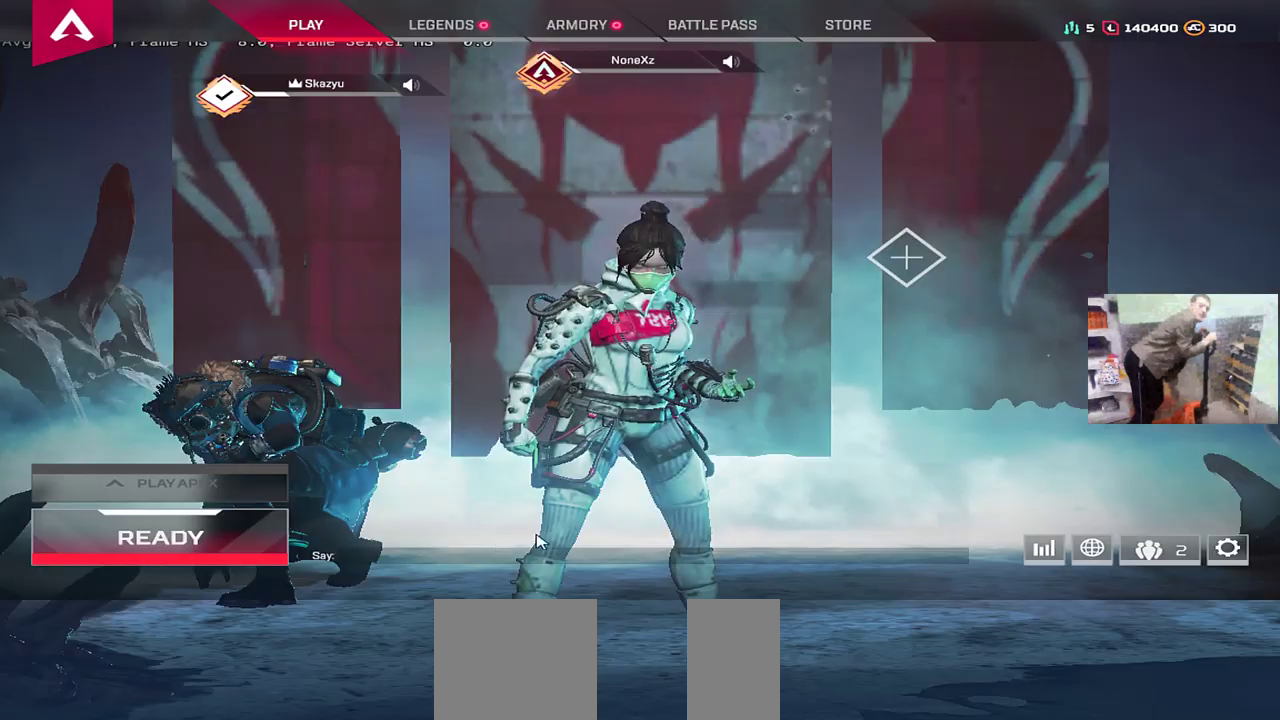
{"keys": [], "mouse": [], "events": []}
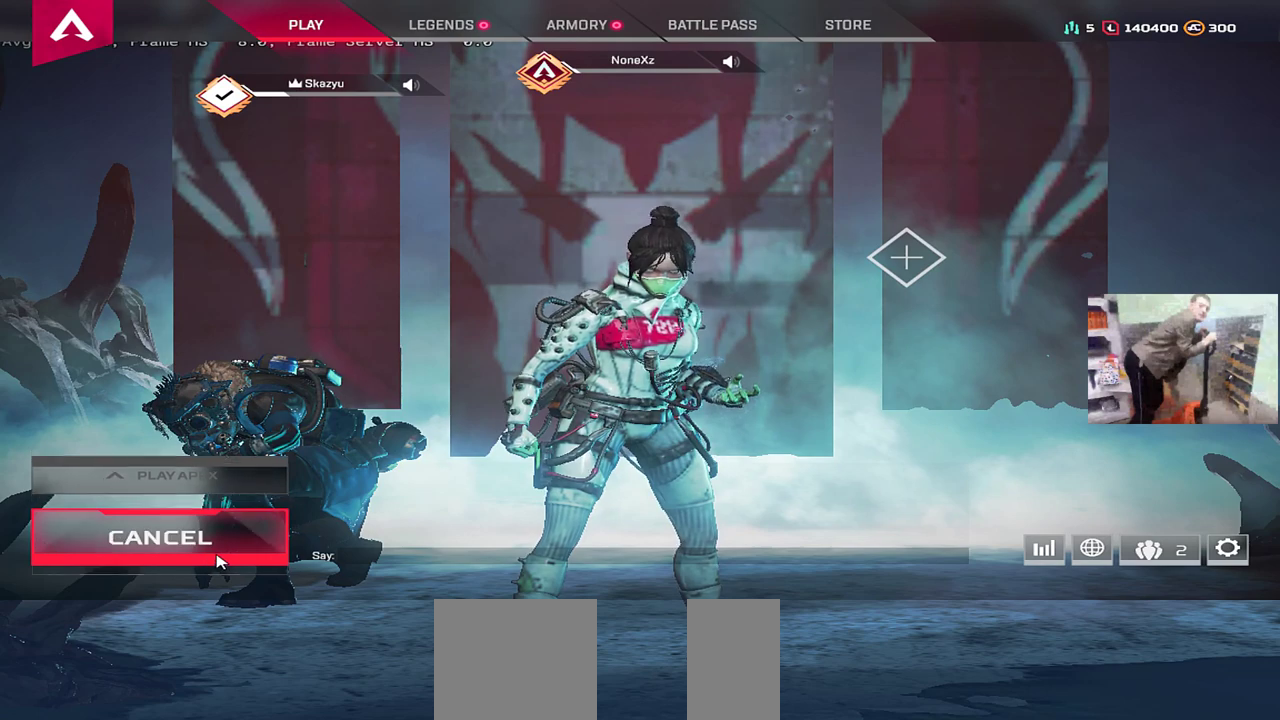
{"keys": [], "mouse": [], "events": []}
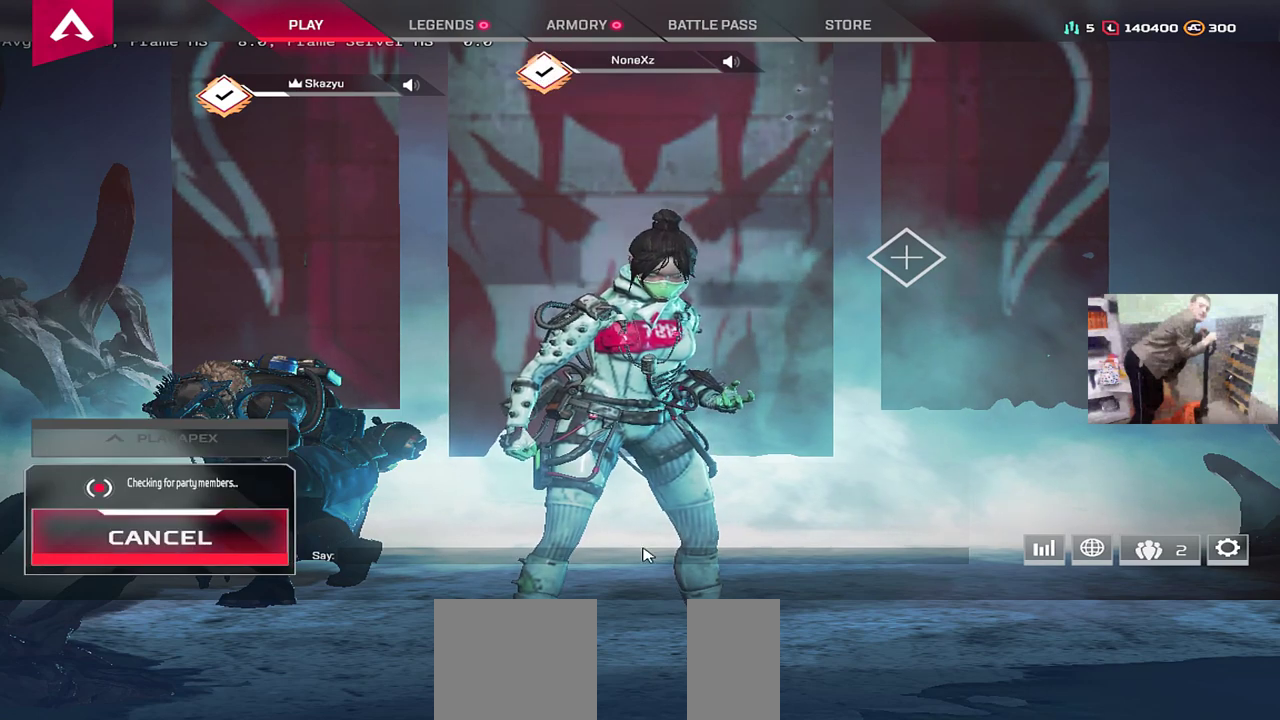
{"keys": [], "mouse": [], "events": []}
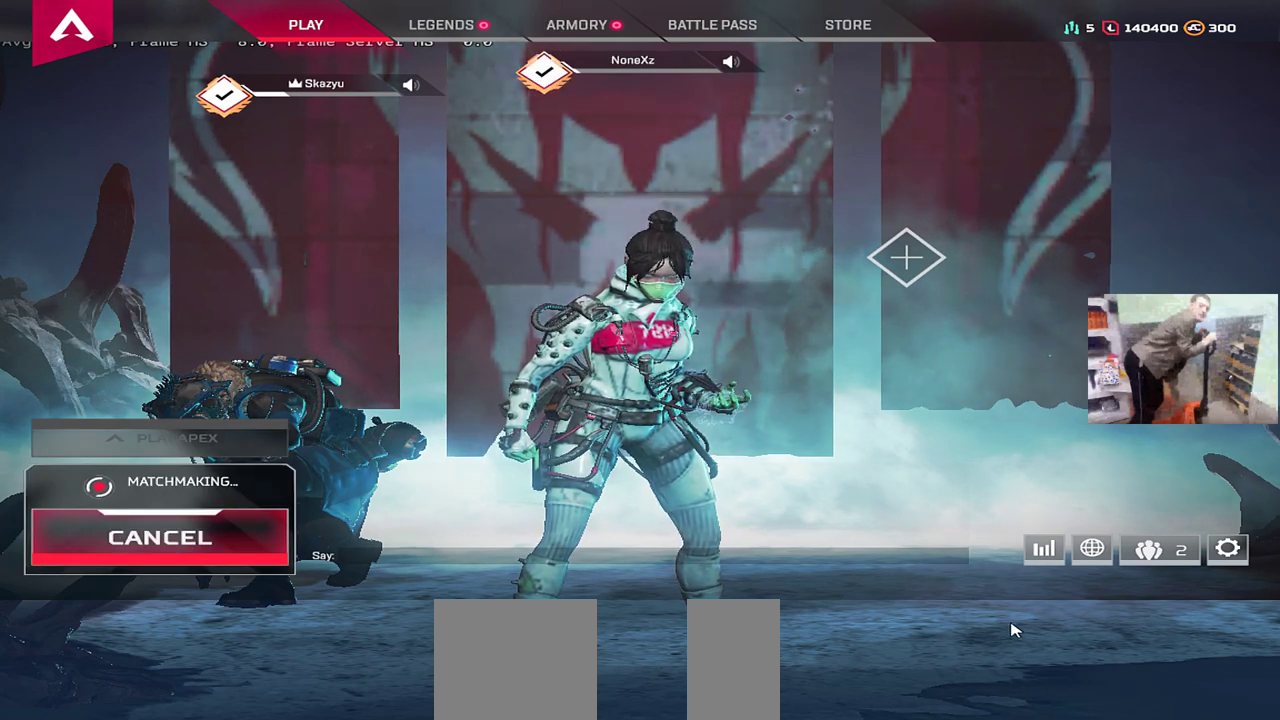
{"keys": [], "mouse": [], "events": []}
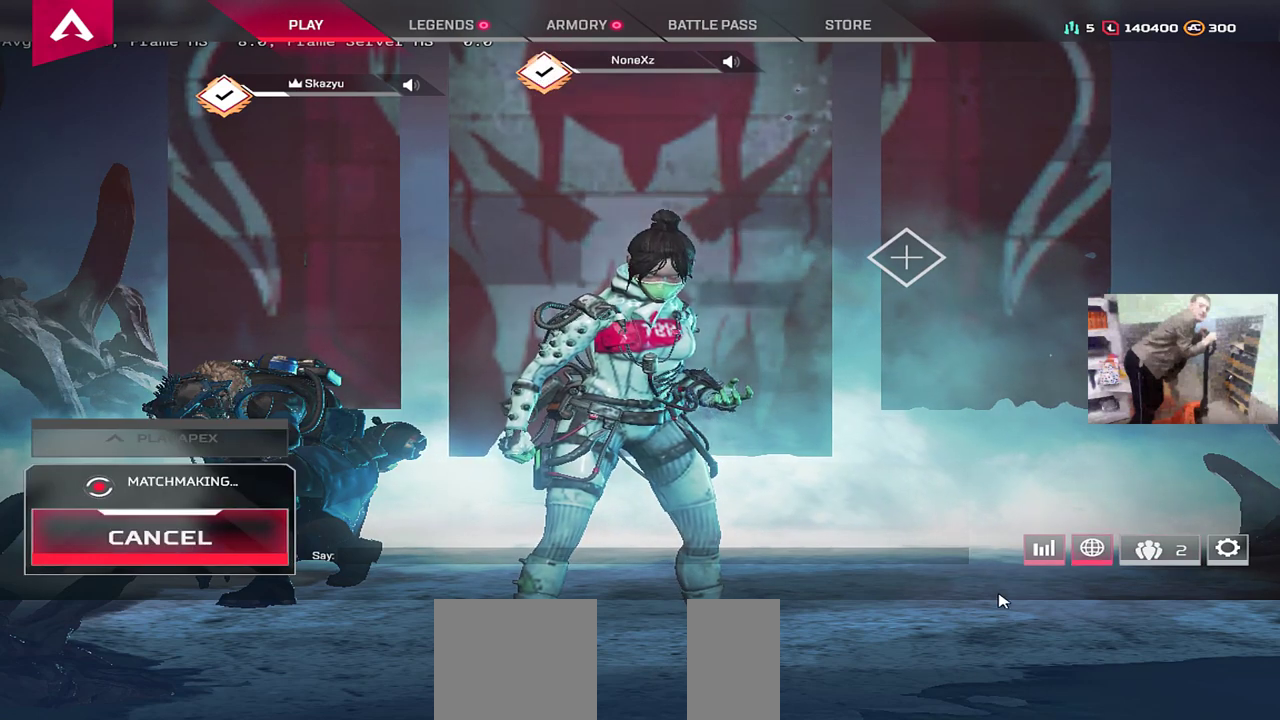
{"keys": [], "mouse": [], "events": [[50, "mouse_left", "down"], [100, "mouse_left", "up"]]}
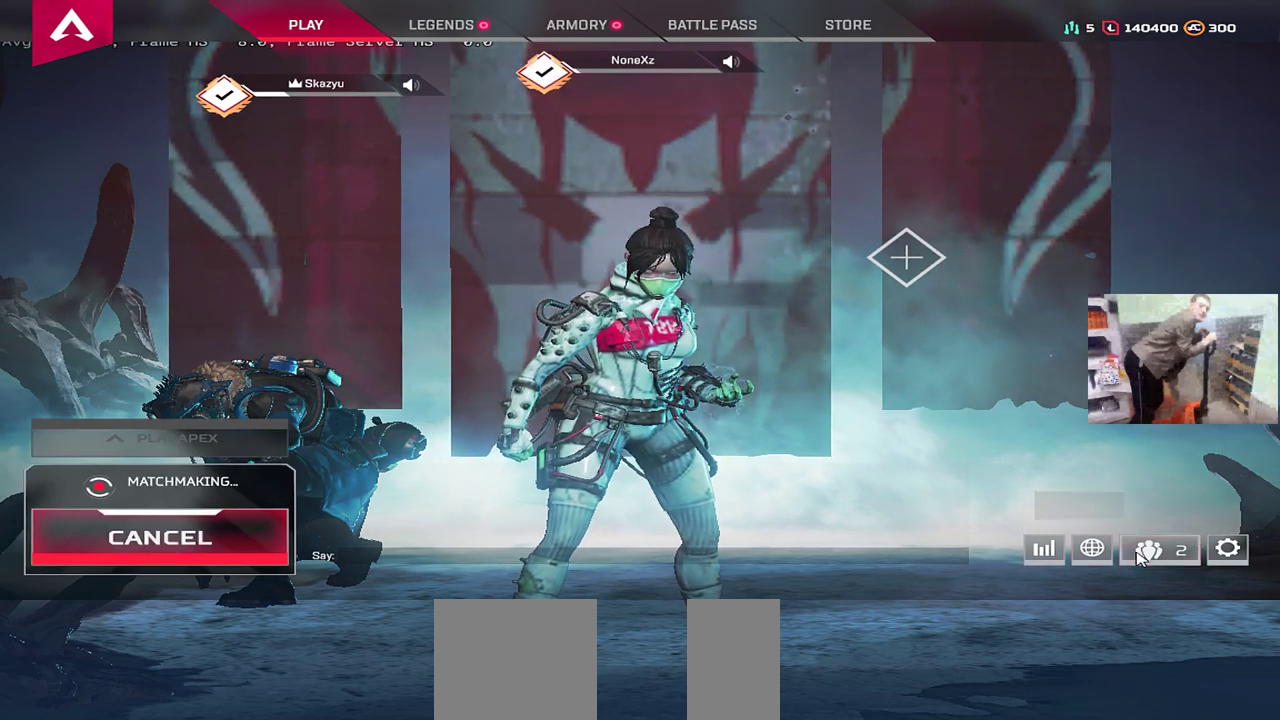
{"keys": [], "mouse": [], "events": [[267, "mouse_left", "down"], [317, "mouse_left", "up"]]}
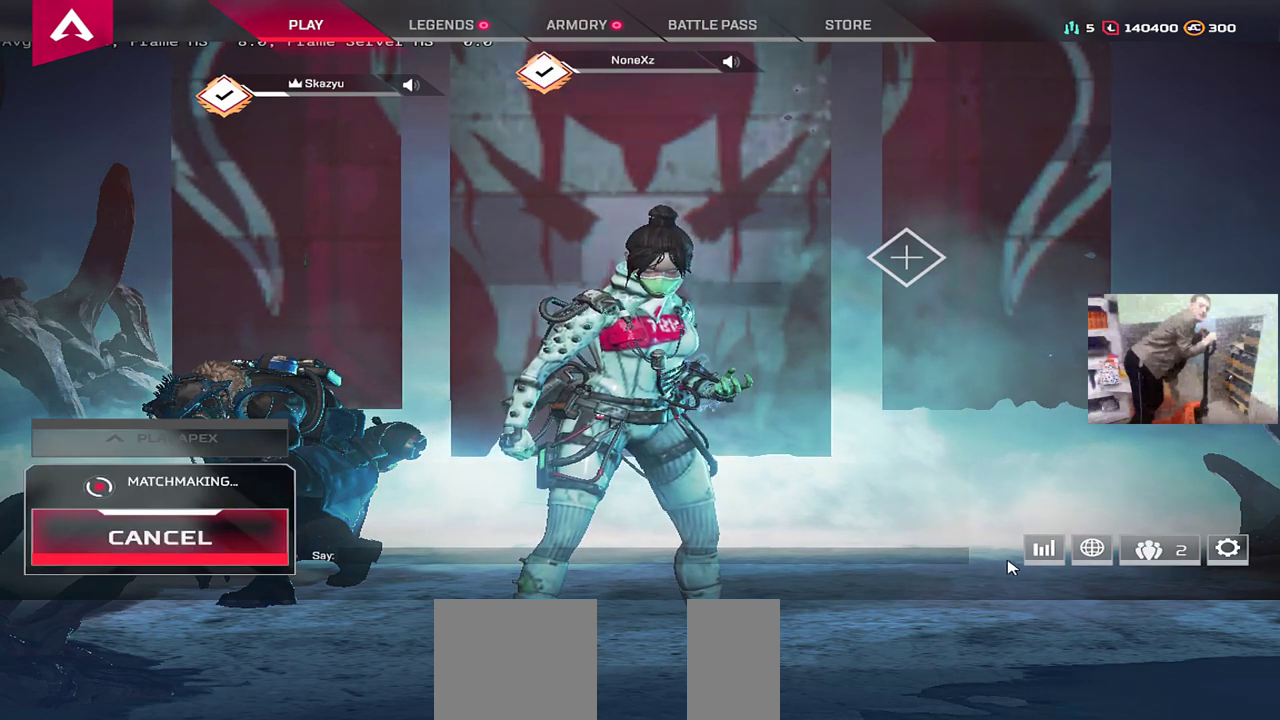
{"keys": [], "mouse": [], "events": []}
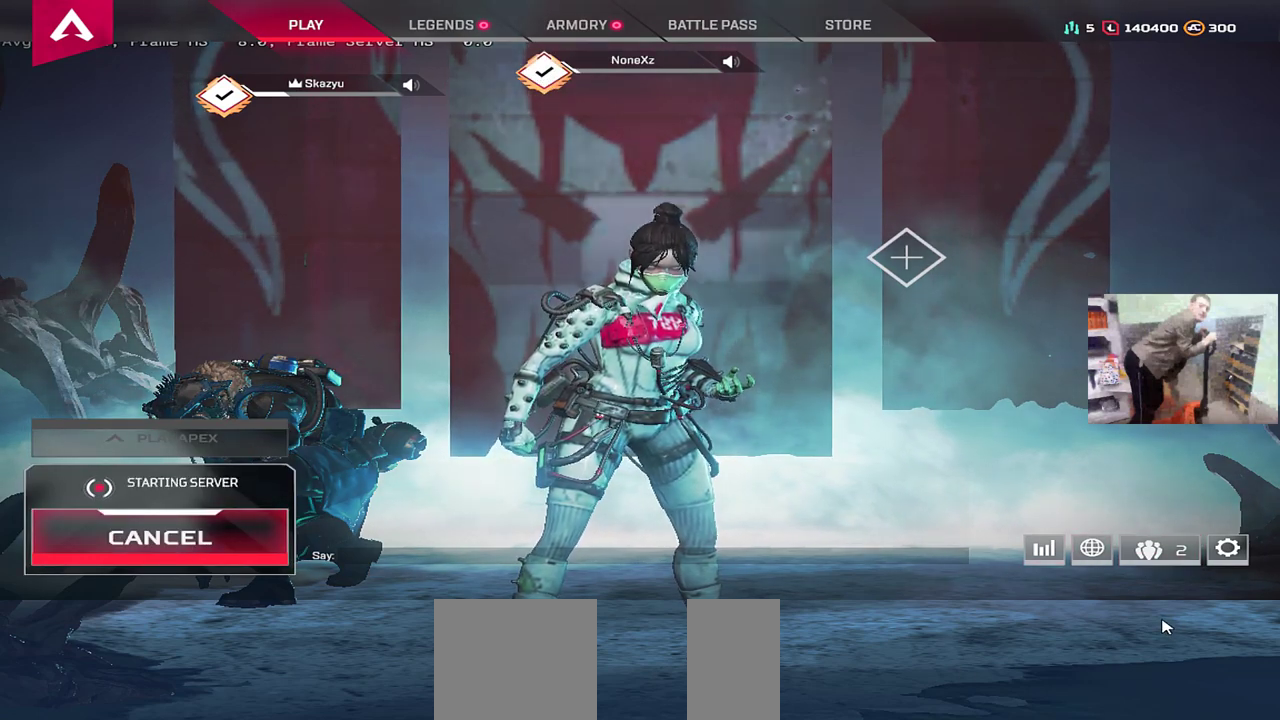
{"keys": [], "mouse": [], "events": []}
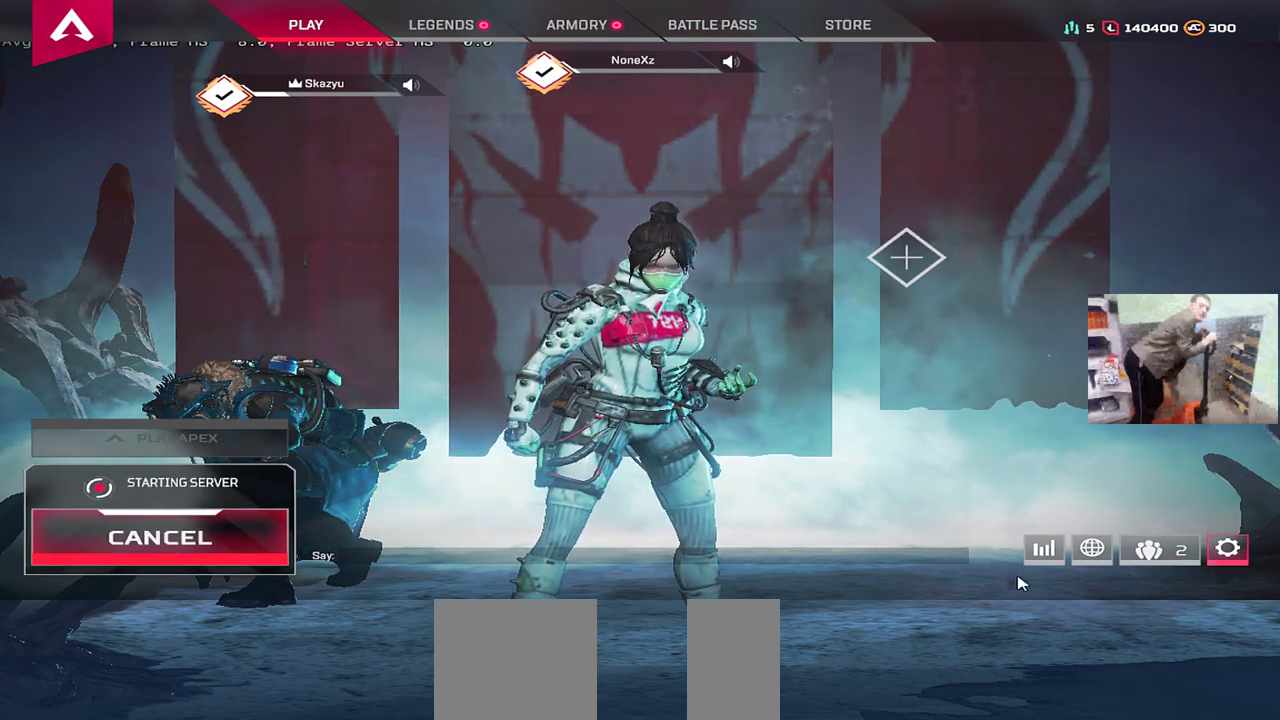
{"keys": [], "mouse": [], "events": []}
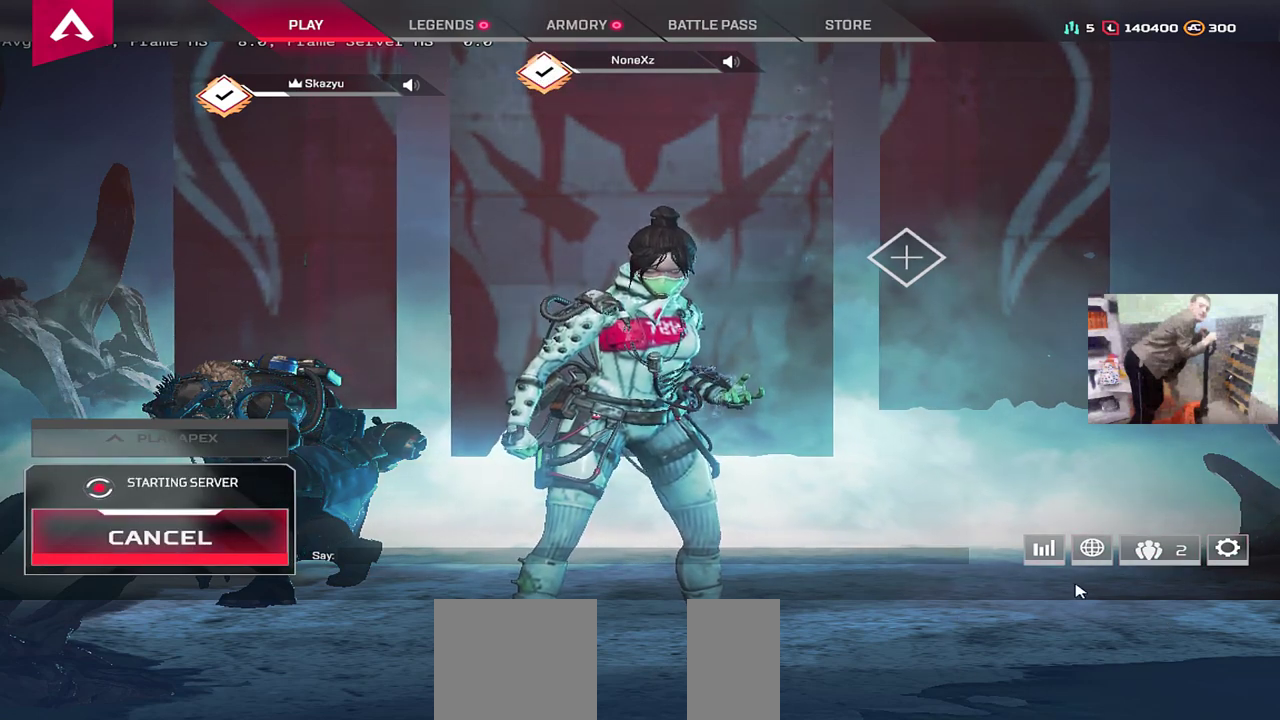
{"keys": [], "mouse": [], "events": []}
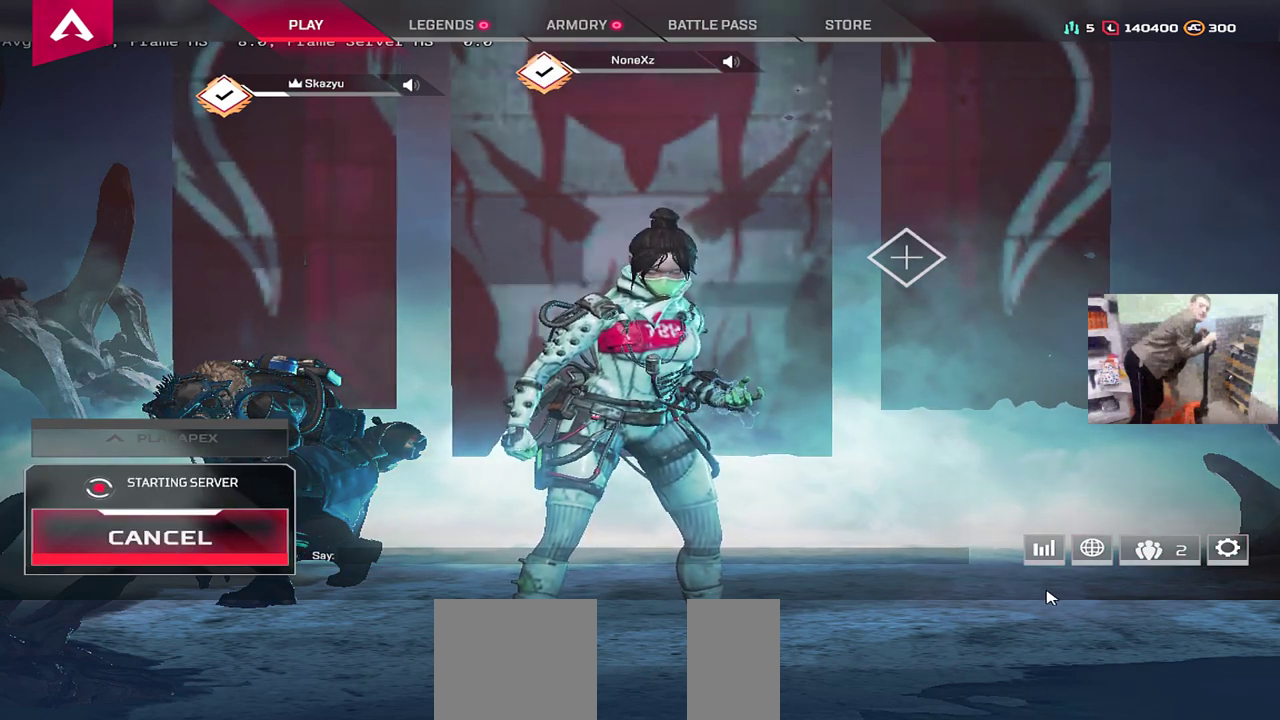
{"keys": [], "mouse": [], "events": [[433, "mouse_left", "down"], [483, "mouse_left", "up"]]}
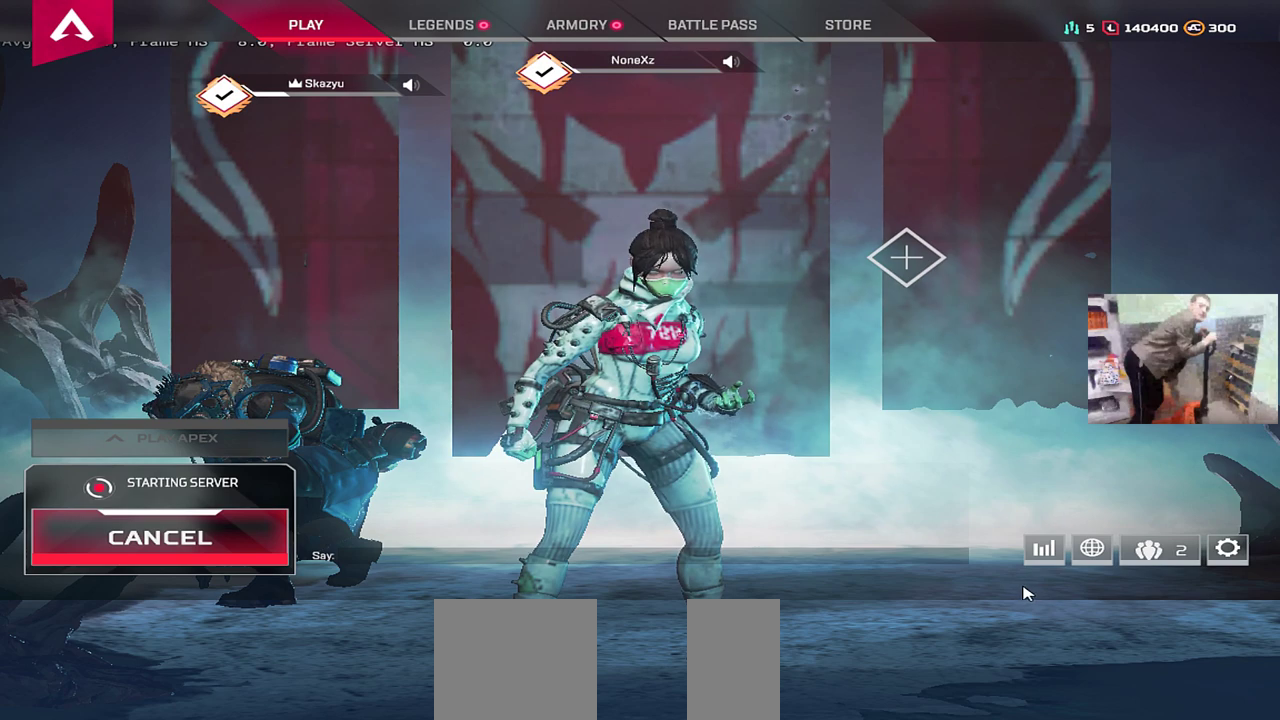
{"keys": [], "mouse": [], "events": []}